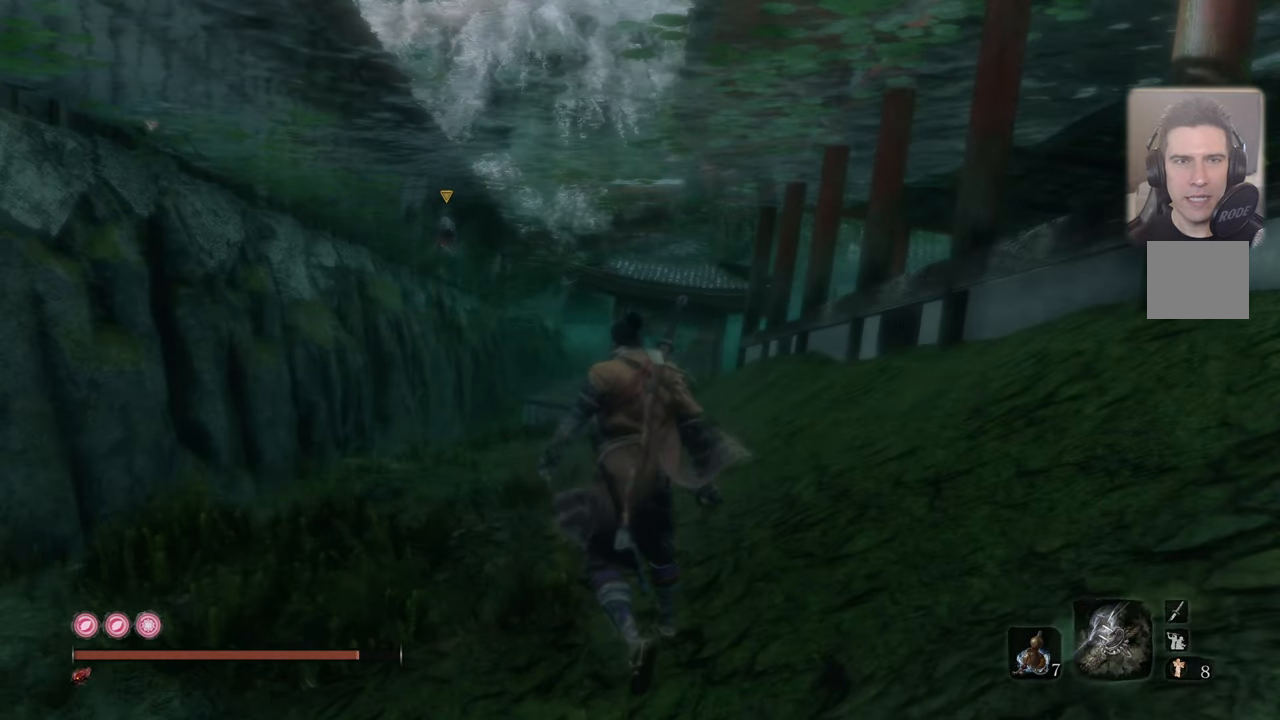
Gameplay with a controller (PlayStation layout); each line is a JSON object with the inputs held at the frame after it. "events" lists button and stick changes between this image and that frame as [ms after this image, input, new state], when the widget could be followed in between.
{"buttons": [], "left_stick": "center", "right_stick": "center", "events": []}
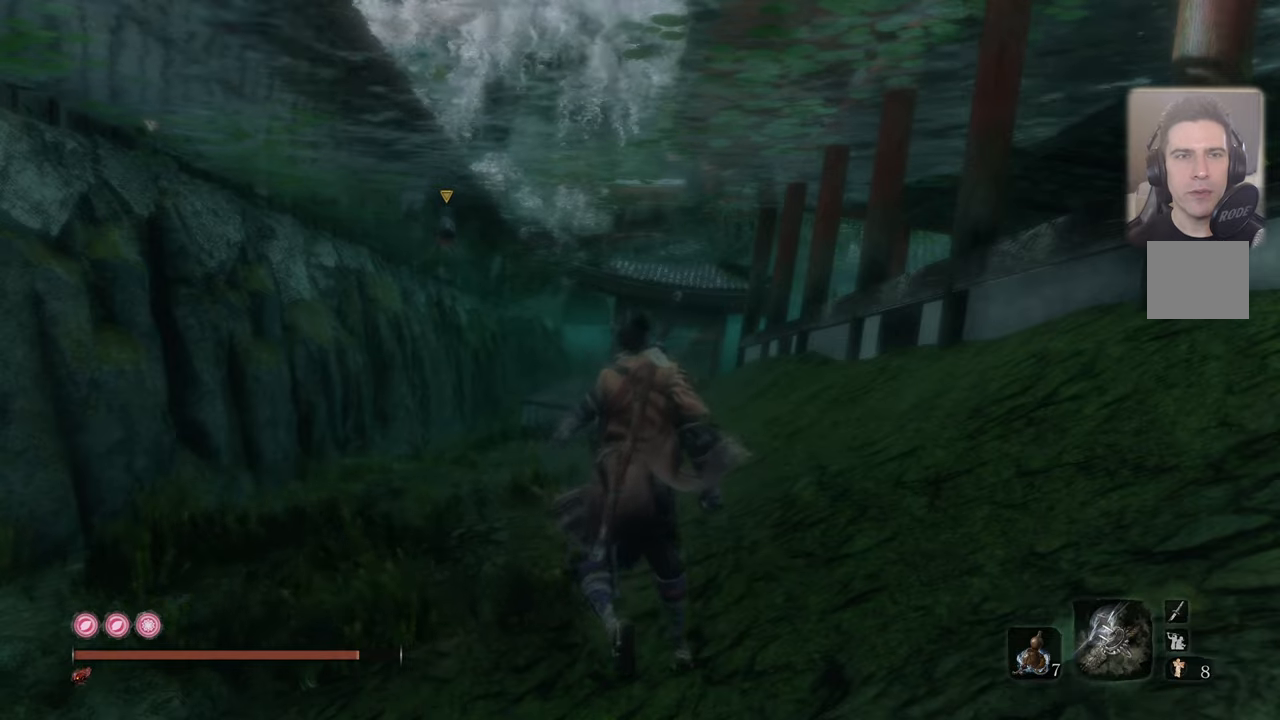
{"buttons": [], "left_stick": "center", "right_stick": "center", "events": [[200, "right_stick", "left"], [300, "right_stick", "center"]]}
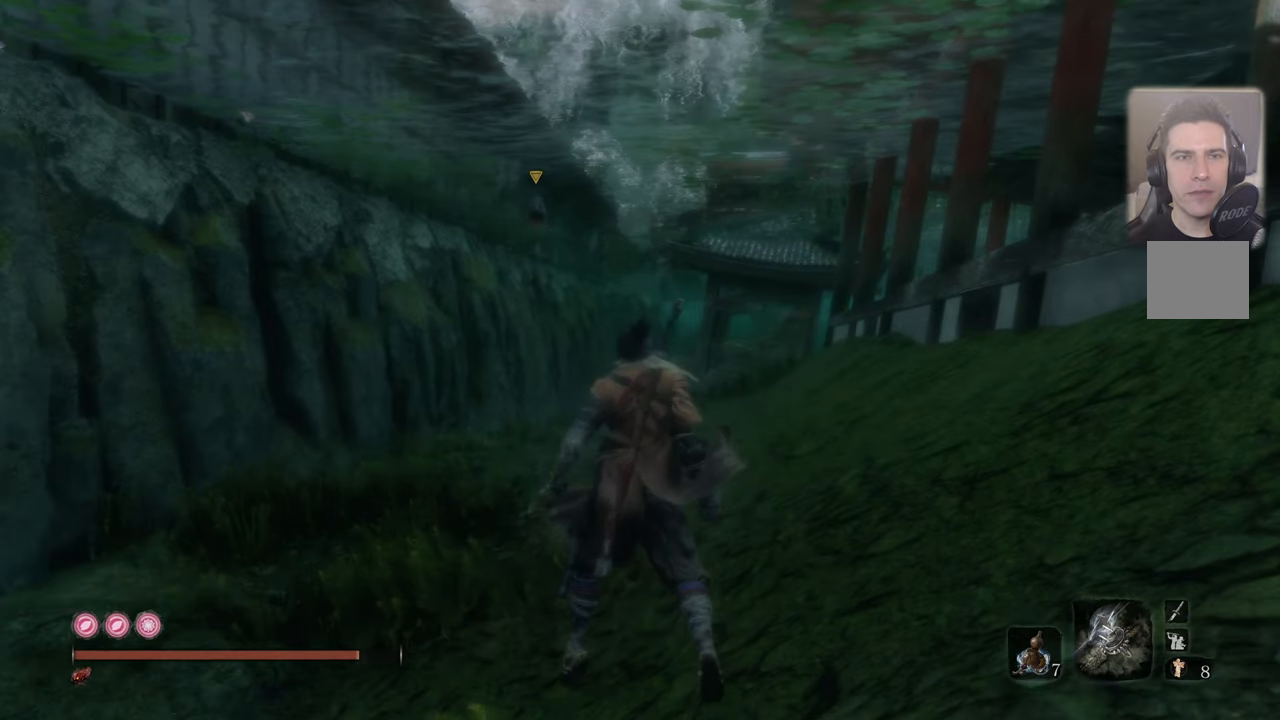
{"buttons": [], "left_stick": "up", "right_stick": "center", "events": [[166, "left_stick", "up"]]}
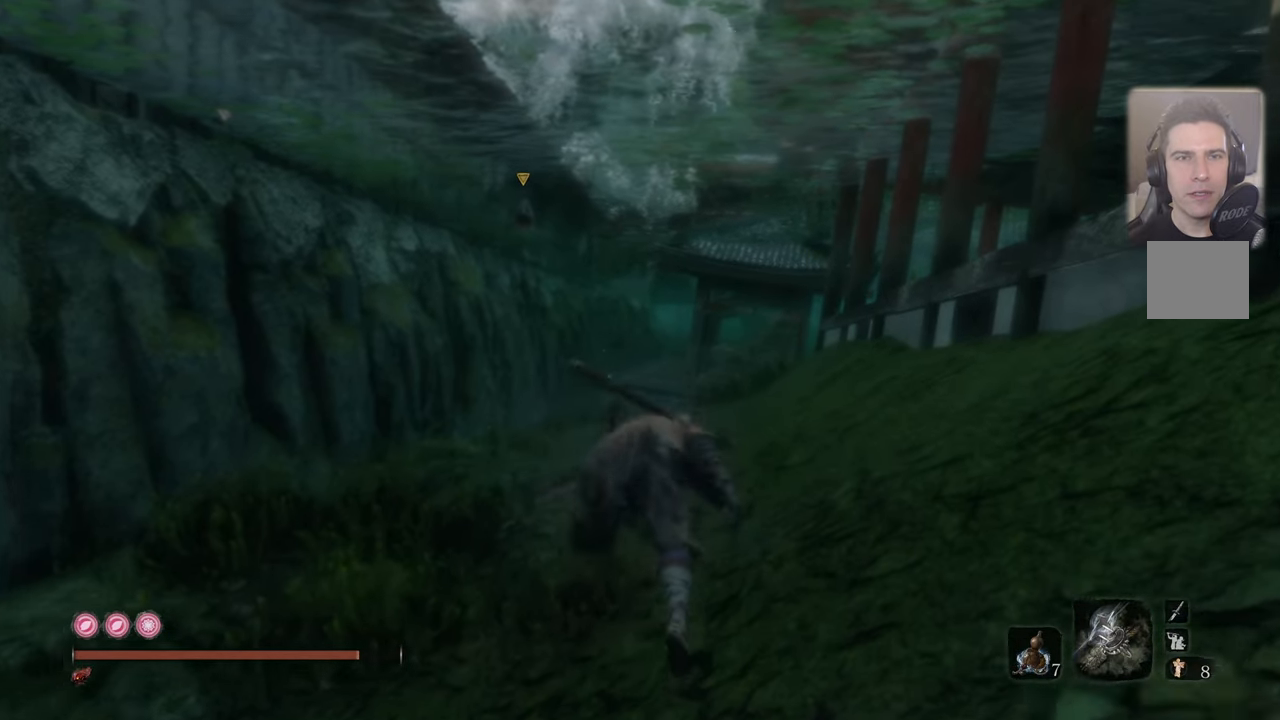
{"buttons": [], "left_stick": "up", "right_stick": "right", "events": [[483, "right_stick", "right"]]}
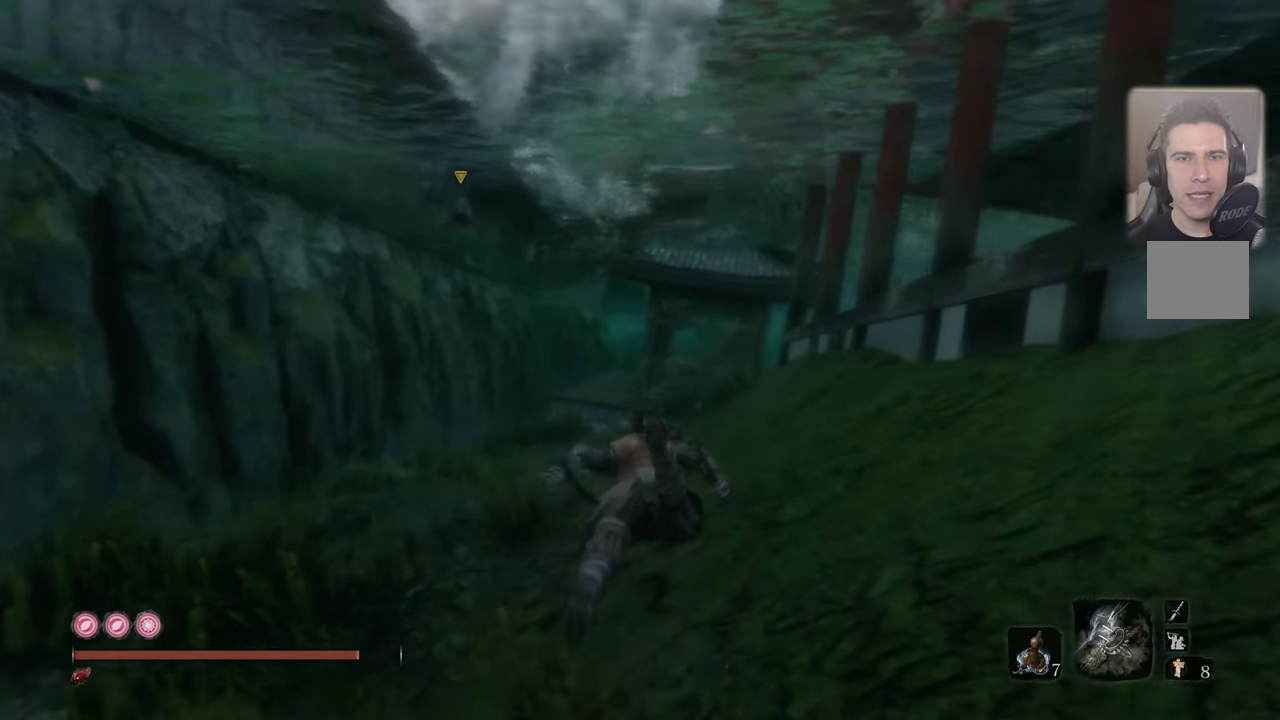
{"buttons": [], "left_stick": "up", "right_stick": "center", "events": [[283, "right_stick", "center"]]}
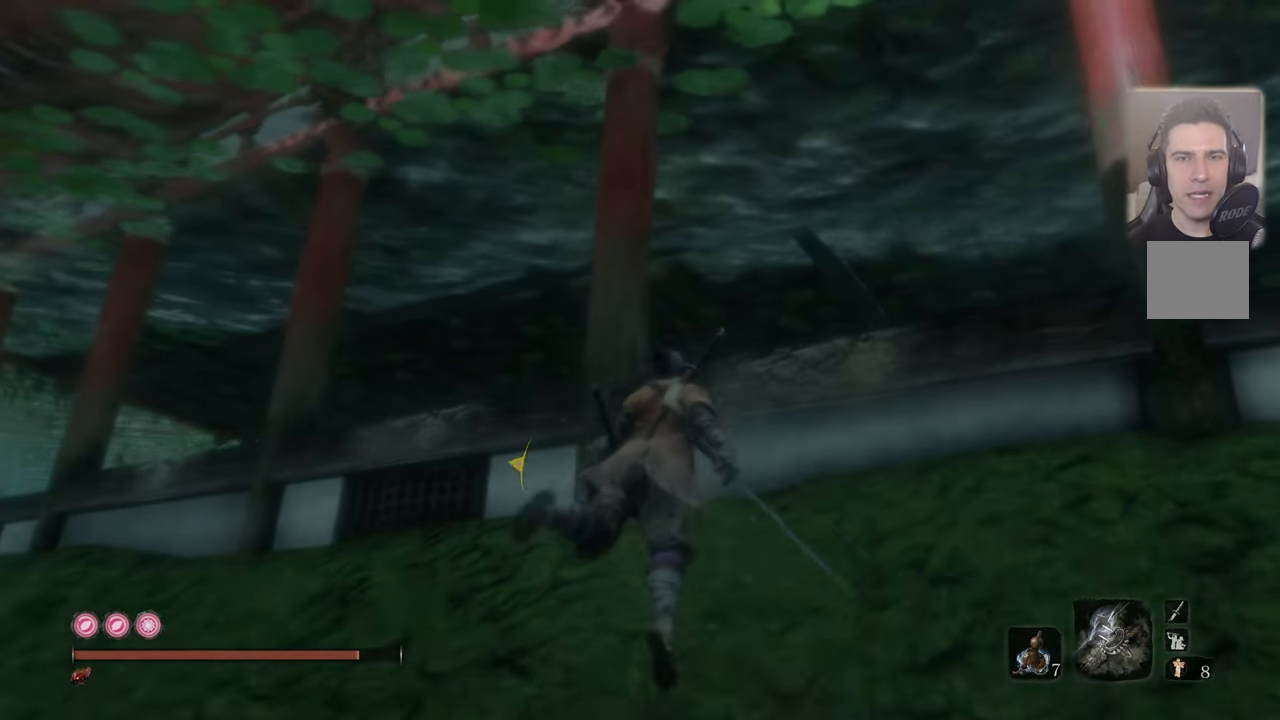
{"buttons": [], "left_stick": "up", "right_stick": "center", "events": [[333, "right_stick", "right"], [466, "right_stick", "center"]]}
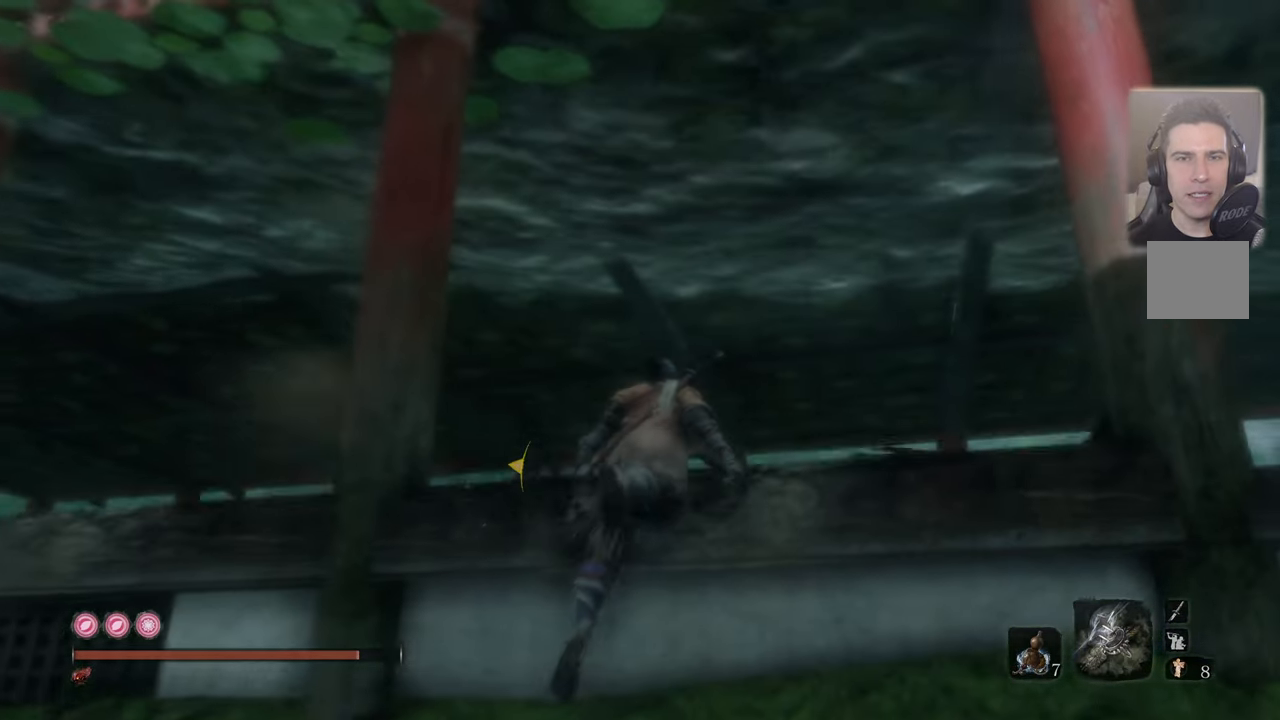
{"buttons": [], "left_stick": "up", "right_stick": "center", "events": [[200, "right_stick", "up"], [416, "right_stick", "center"]]}
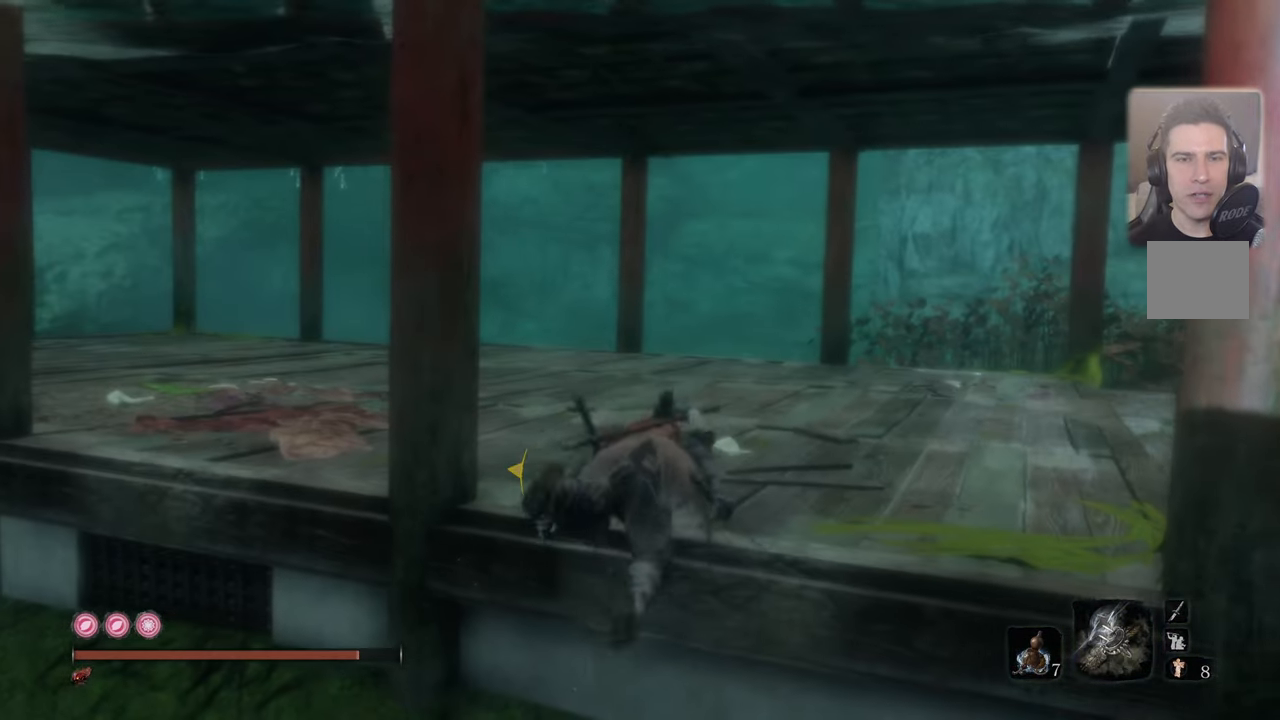
{"buttons": [], "left_stick": "center", "right_stick": "center", "events": [[16, "left_stick", "center"]]}
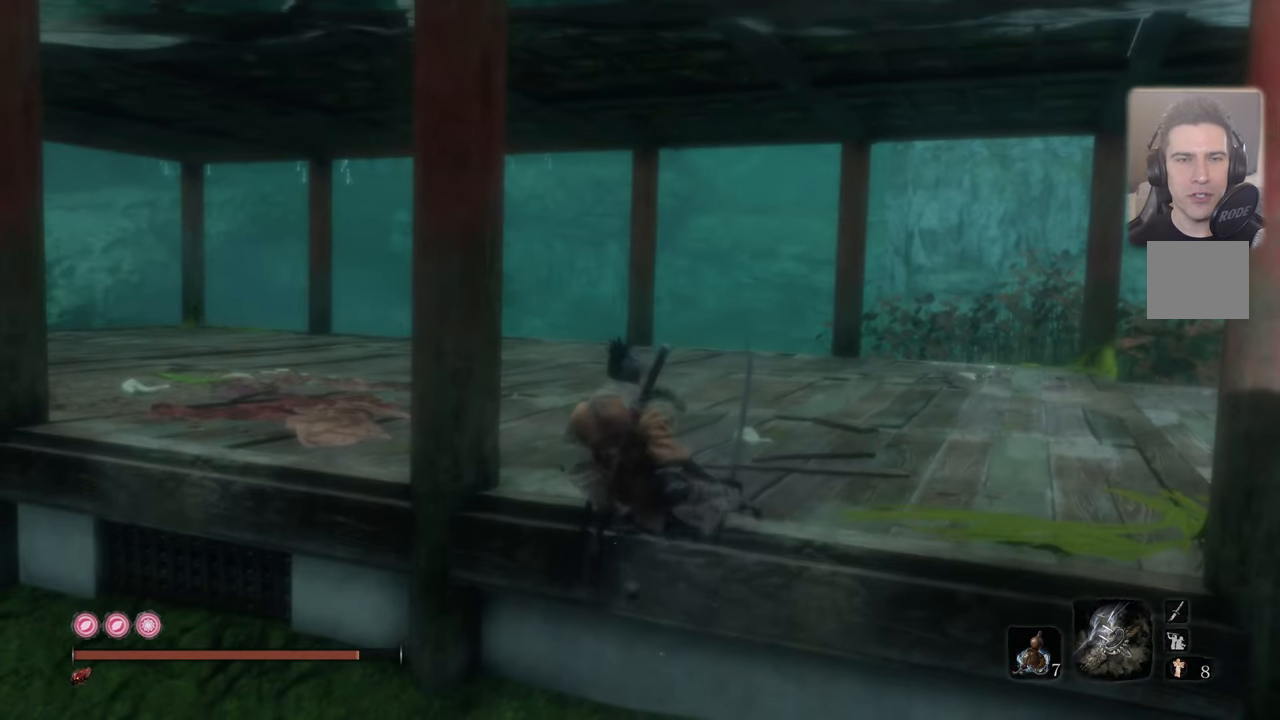
{"buttons": [], "left_stick": "center", "right_stick": "left", "events": [[33, "right_stick", "down"], [150, "right_stick", "center"], [450, "right_stick", "left"]]}
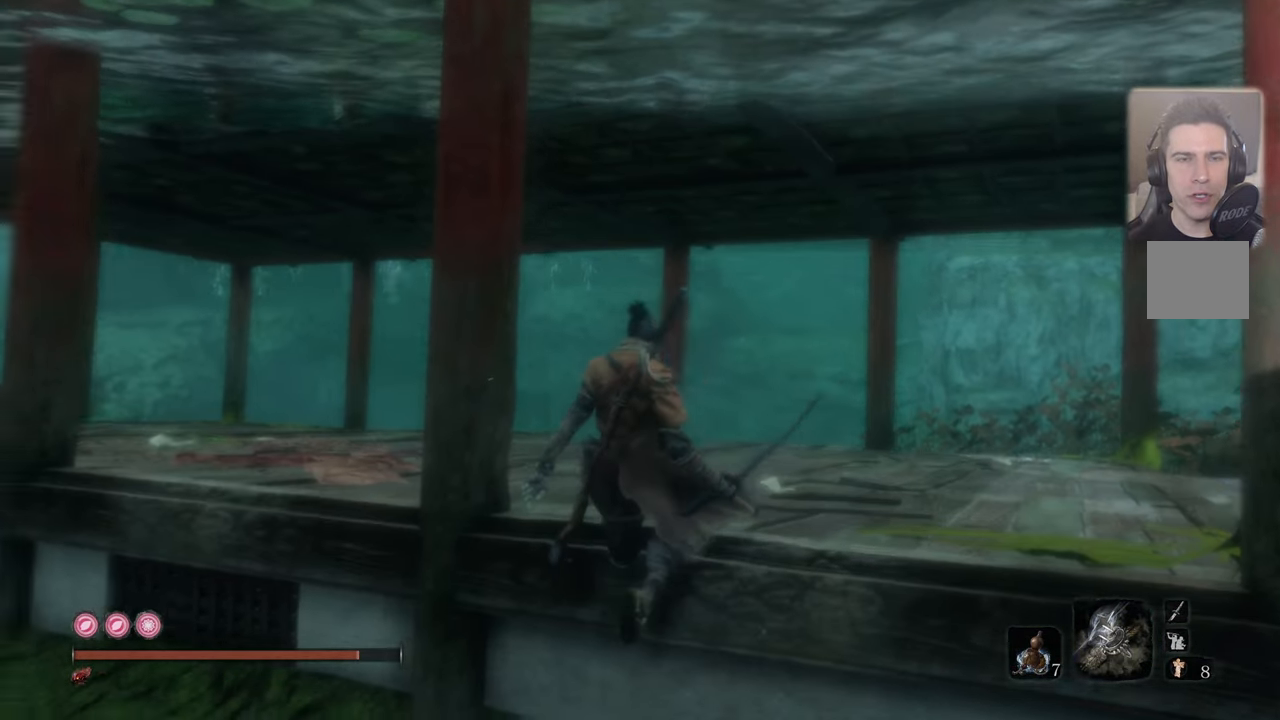
{"buttons": [], "left_stick": "center", "right_stick": "center", "events": [[83, "right_stick", "center"], [300, "right_stick", "left"], [416, "right_stick", "center"]]}
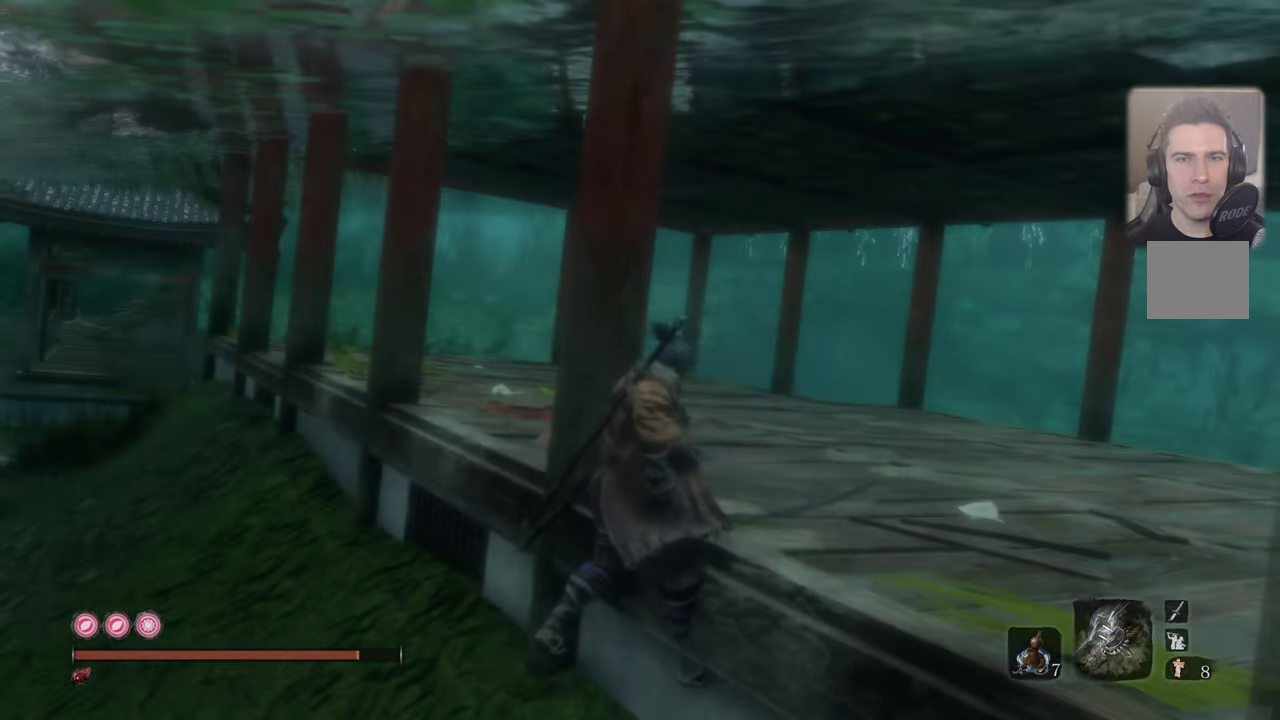
{"buttons": [], "left_stick": "center", "right_stick": "center", "events": []}
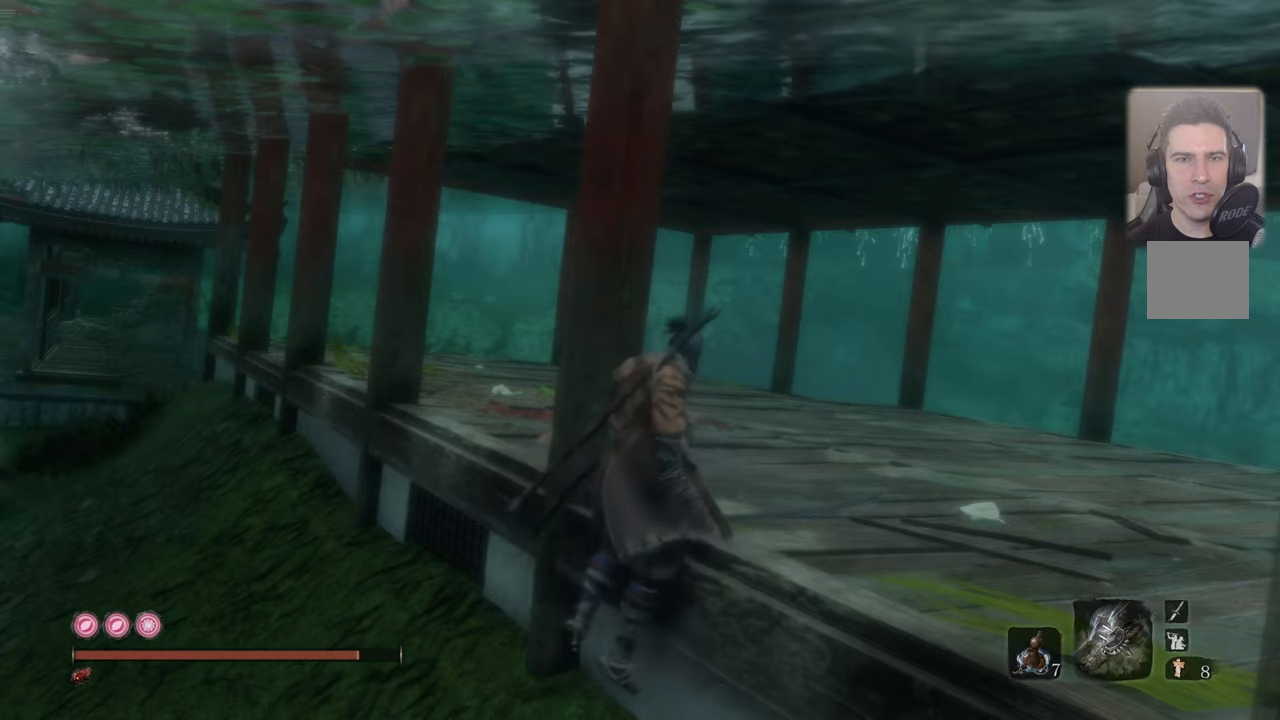
{"buttons": [], "left_stick": "center", "right_stick": "center", "events": [[167, "right_stick", "left"], [300, "right_stick", "center"]]}
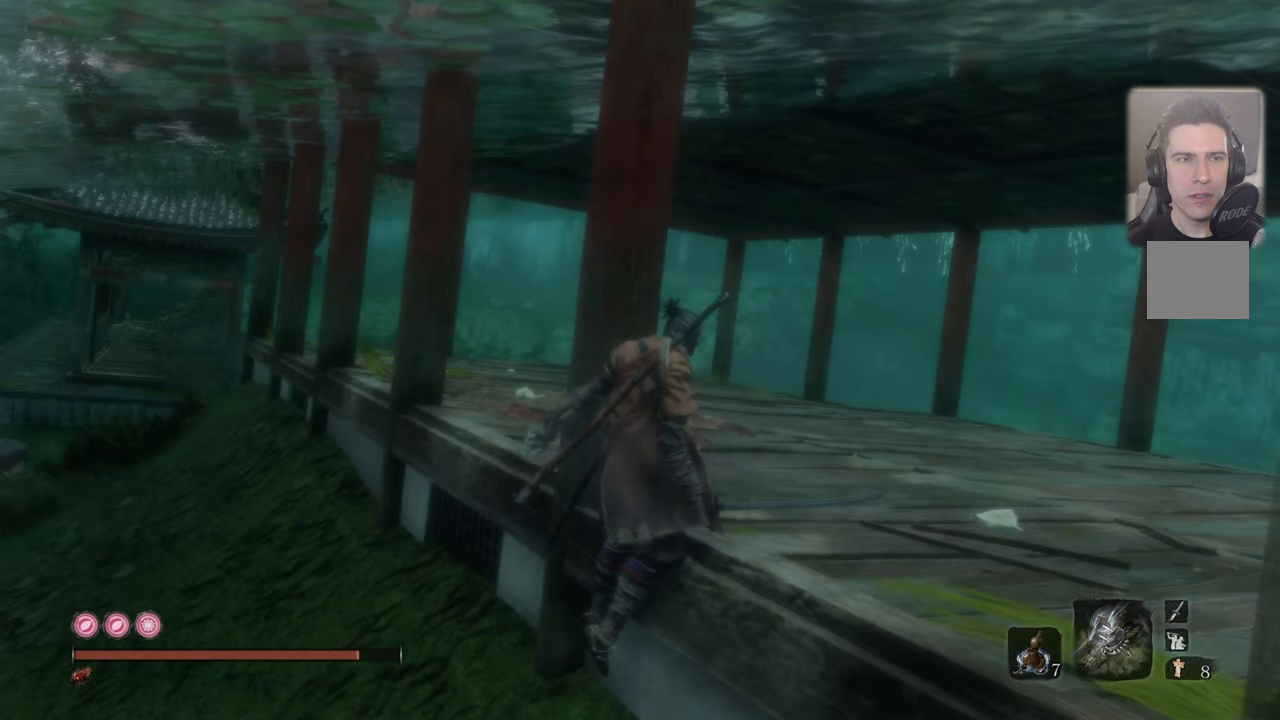
{"buttons": [], "left_stick": "center", "right_stick": "center", "events": [[50, "right_stick", "left"], [133, "right_stick", "center"]]}
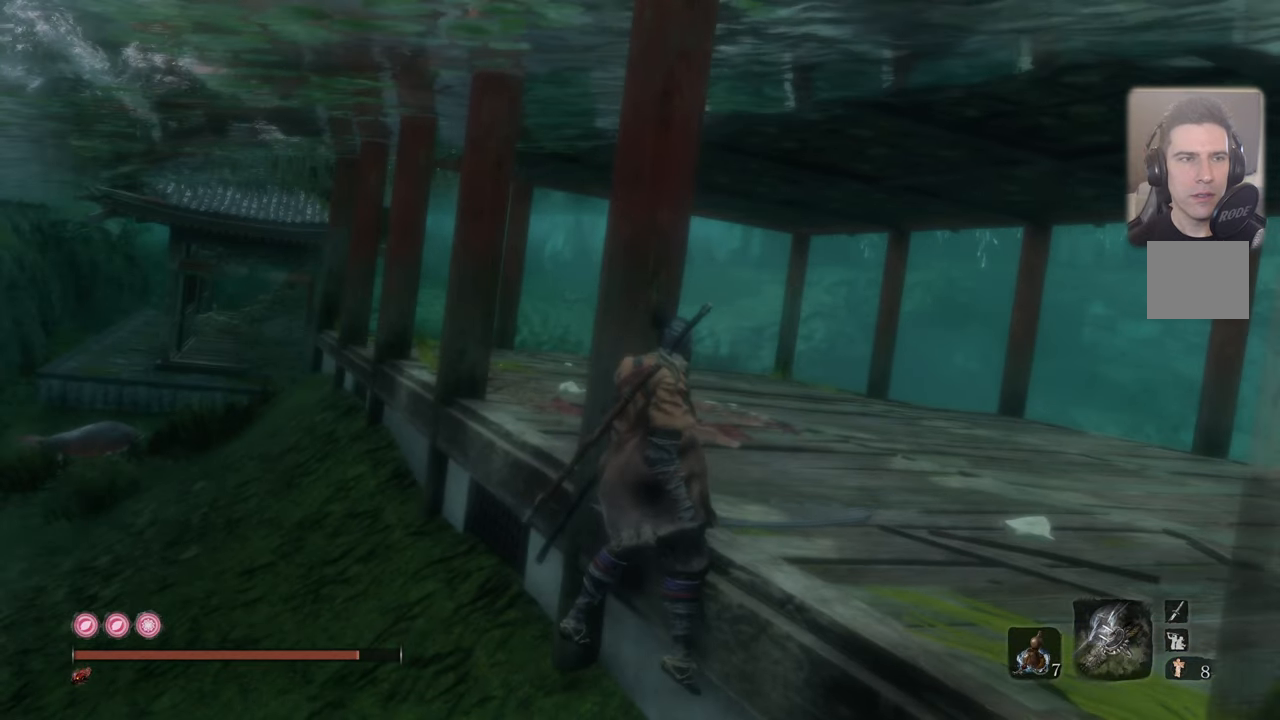
{"buttons": [], "left_stick": "center", "right_stick": "center", "events": [[300, "right_stick", "up-left"], [433, "right_stick", "center"]]}
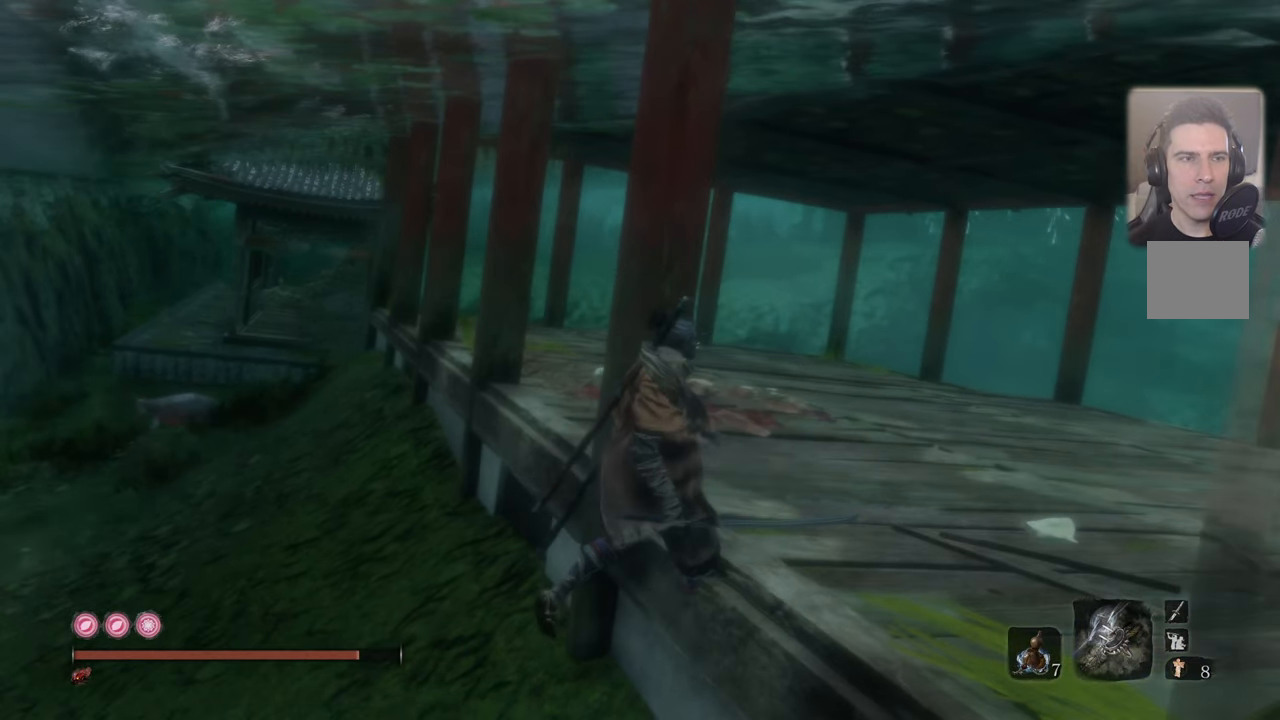
{"buttons": [], "left_stick": "center", "right_stick": "center", "events": []}
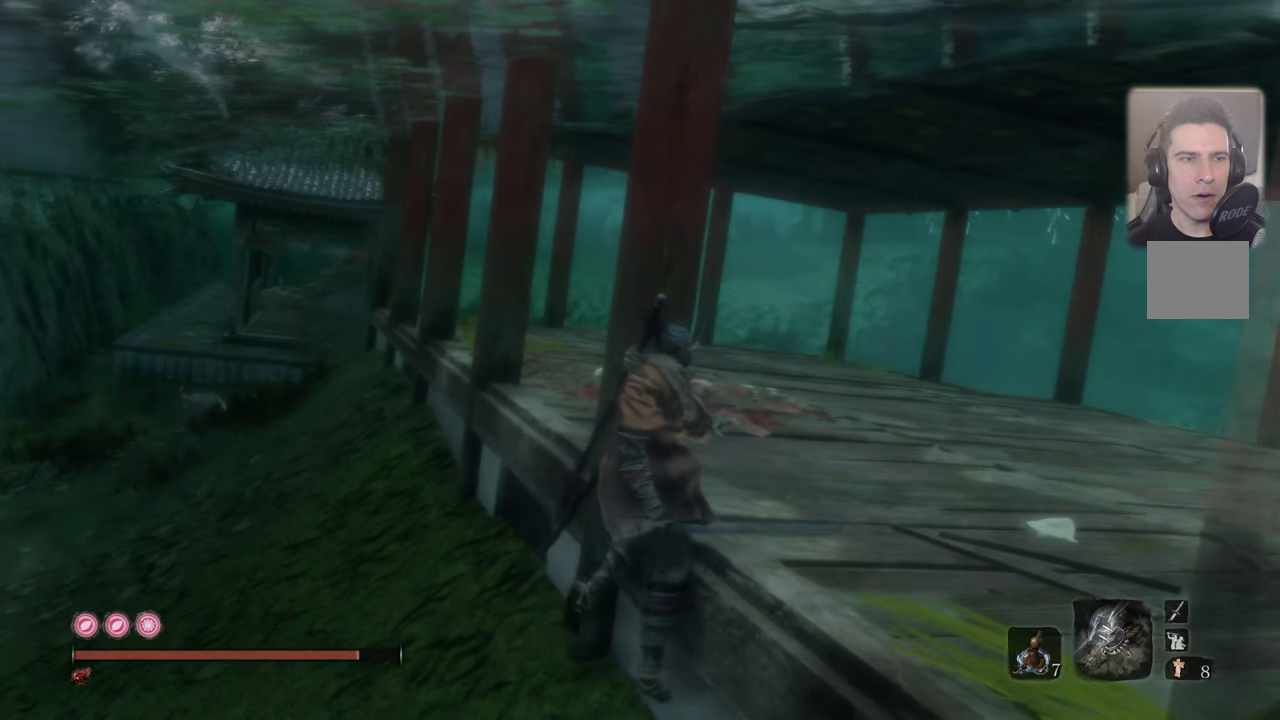
{"buttons": [], "left_stick": "up-left", "right_stick": "center", "events": [[183, "left_stick", "up-left"]]}
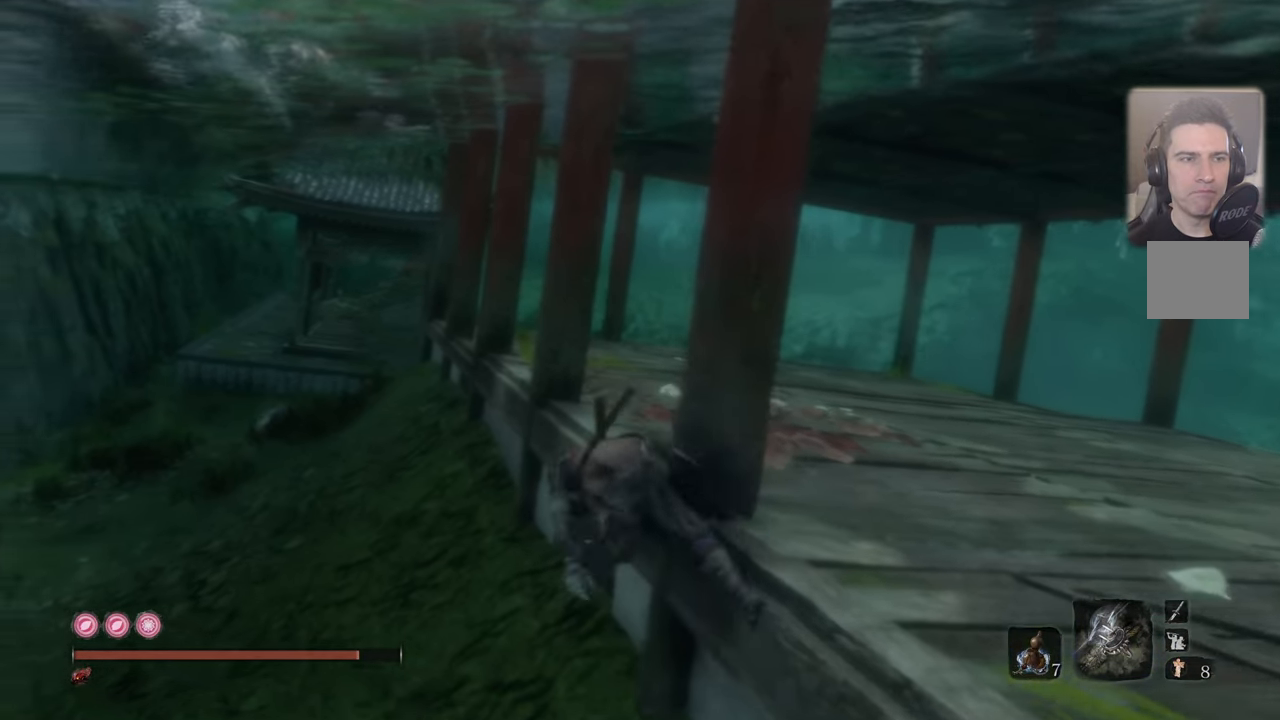
{"buttons": [], "left_stick": "center", "right_stick": "center", "events": [[67, "right_stick", "up-right"], [200, "left_stick", "center"], [200, "right_stick", "center"]]}
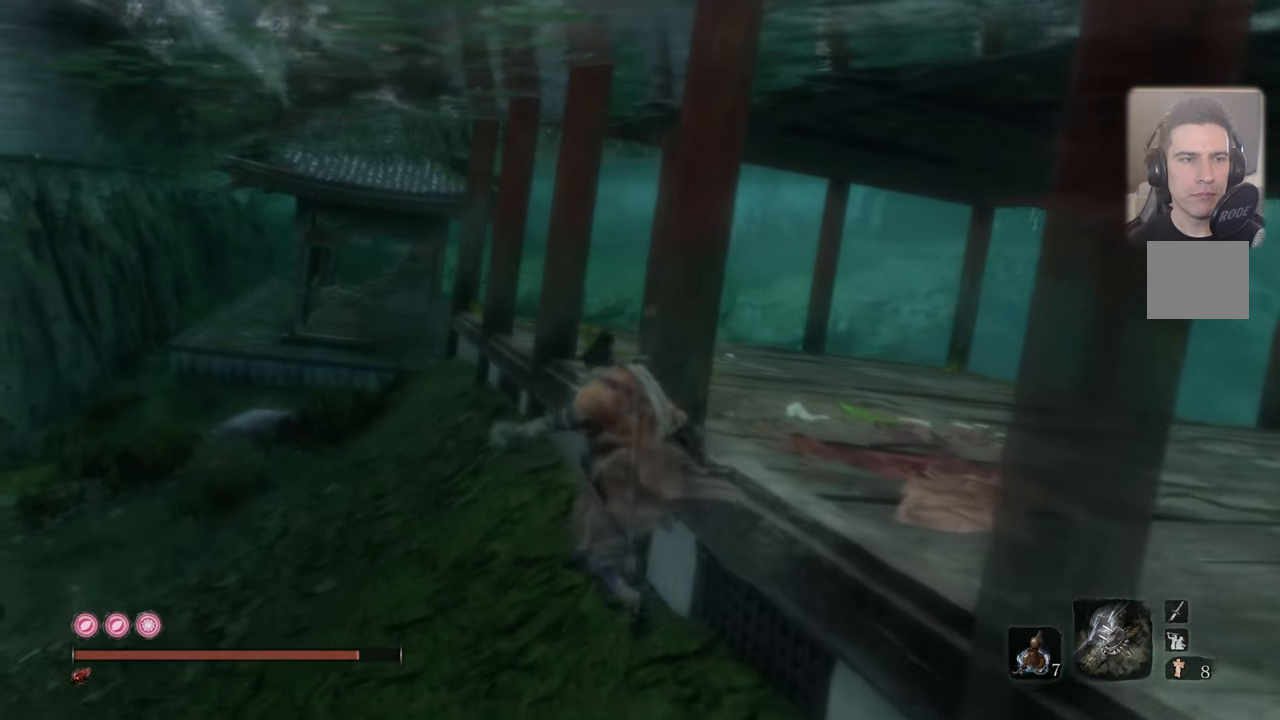
{"buttons": [], "left_stick": "center", "right_stick": "center", "events": [[317, "right_stick", "up"], [450, "right_stick", "center"]]}
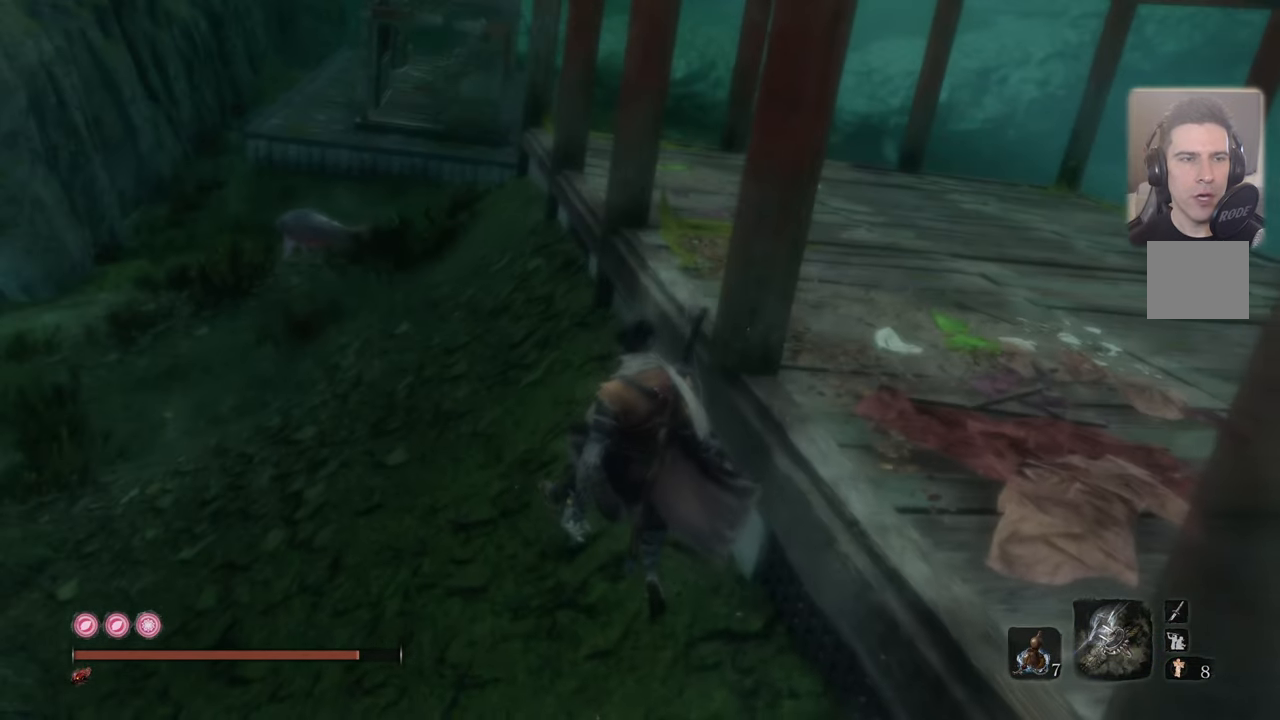
{"buttons": [], "left_stick": "center", "right_stick": "center", "events": [[200, "right_stick", "right"], [483, "right_stick", "center"]]}
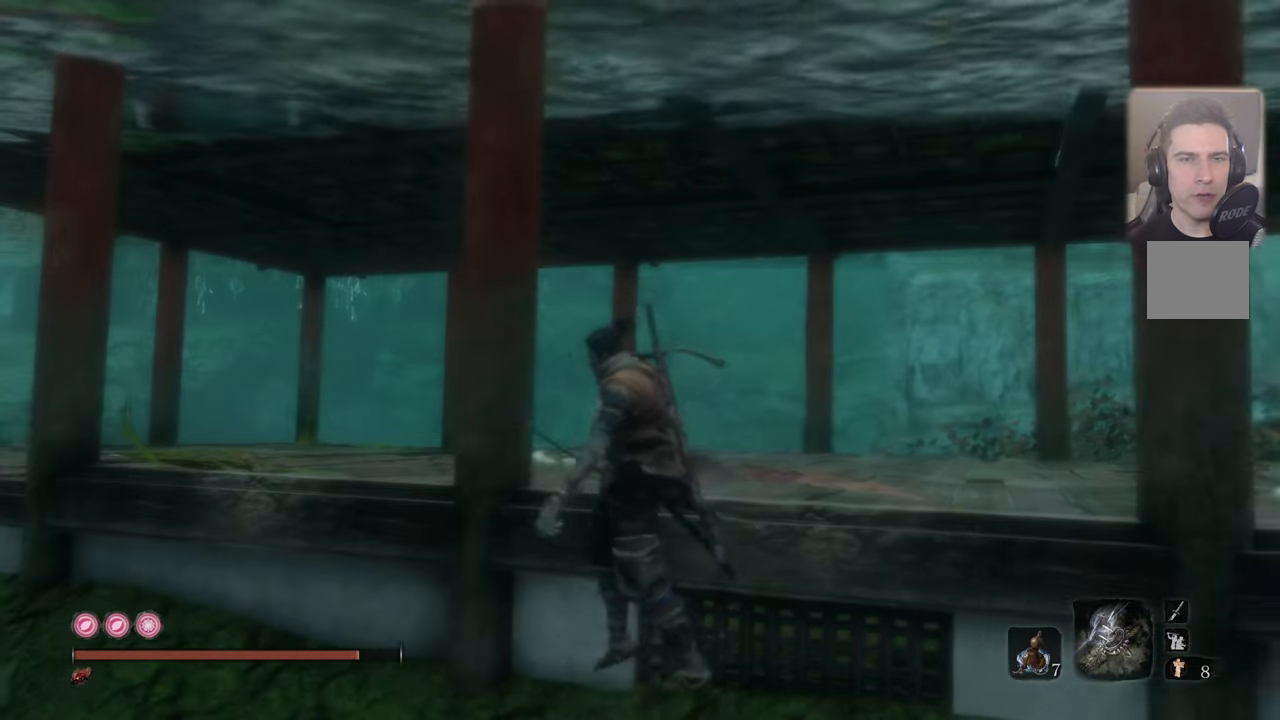
{"buttons": [], "left_stick": "center", "right_stick": "center", "events": [[200, "right_stick", "right"], [500, "right_stick", "center"]]}
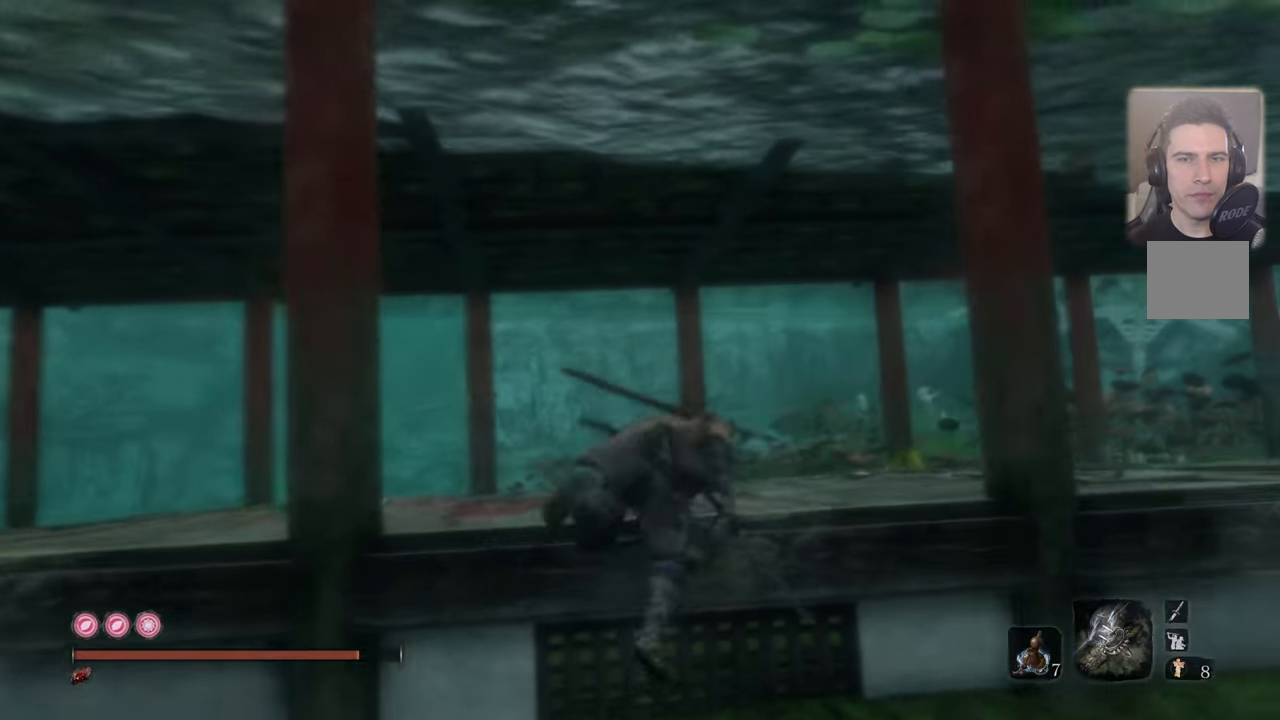
{"buttons": [], "left_stick": "center", "right_stick": "center", "events": [[167, "right_stick", "up-right"], [300, "right_stick", "center"]]}
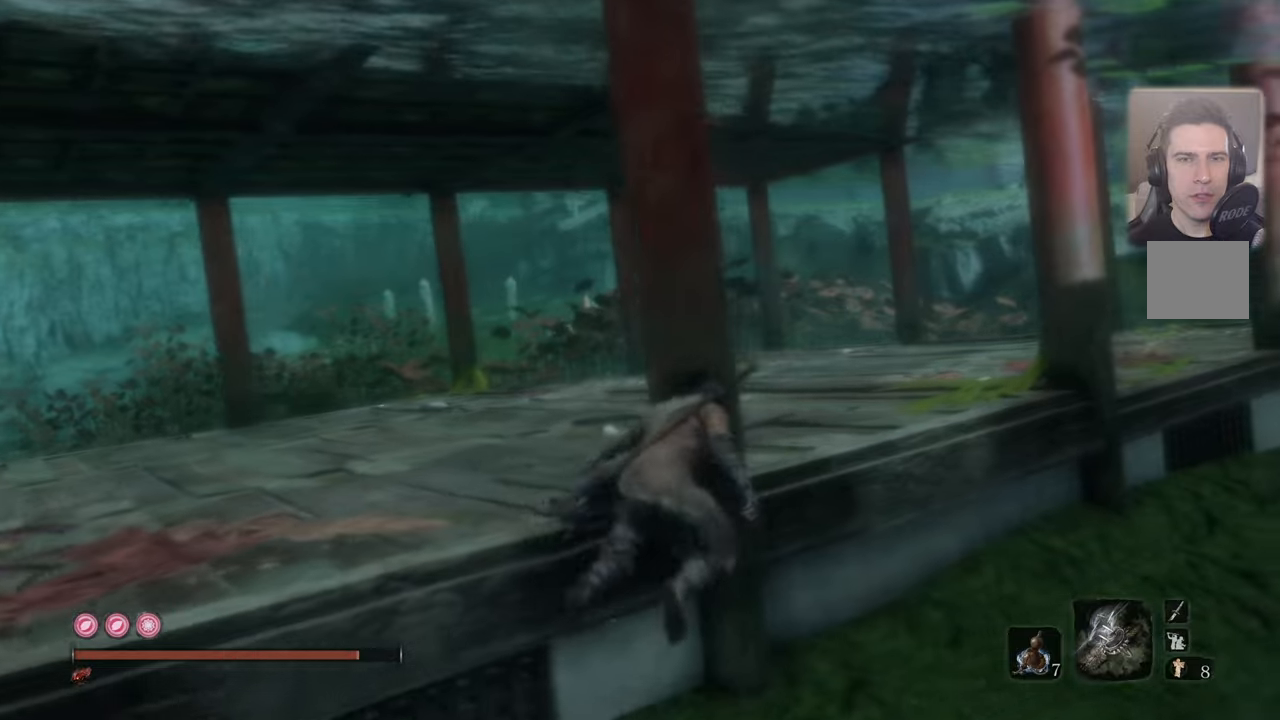
{"buttons": [], "left_stick": "up-right", "right_stick": "center", "events": [[300, "right_stick", "left"], [417, "left_stick", "up-right"], [484, "right_stick", "center"]]}
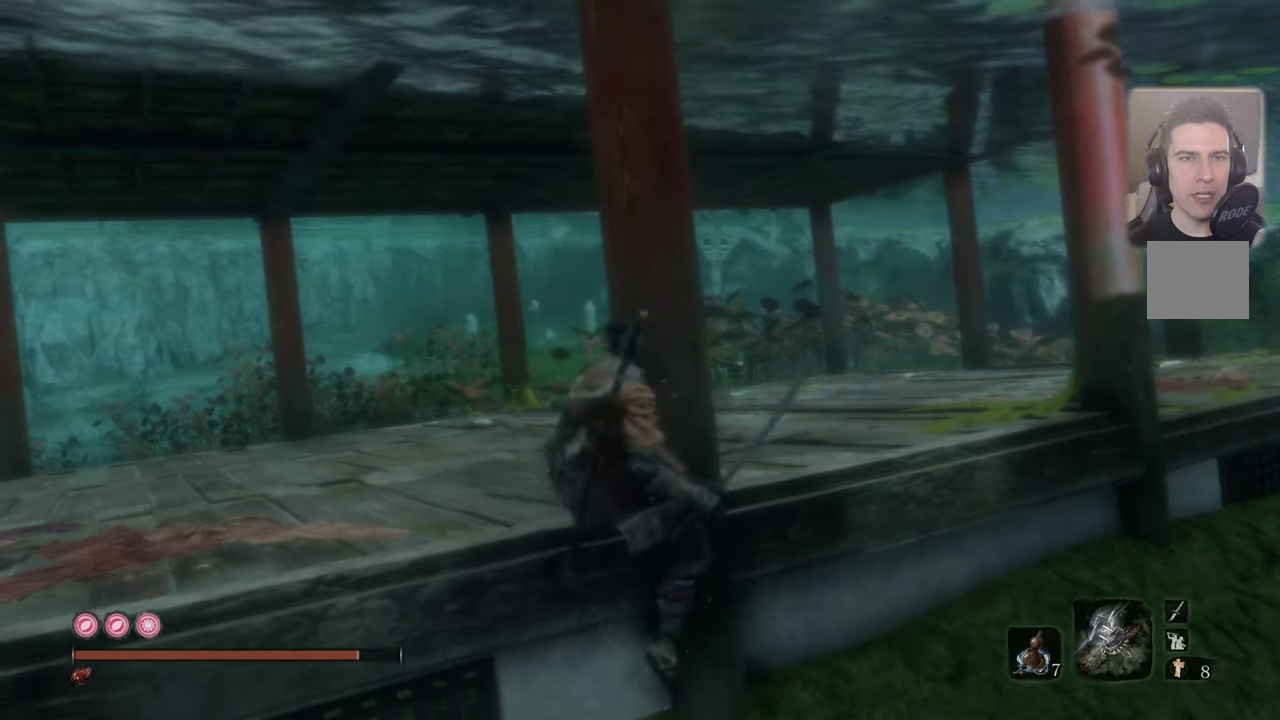
{"buttons": [], "left_stick": "up-right", "right_stick": "center", "events": []}
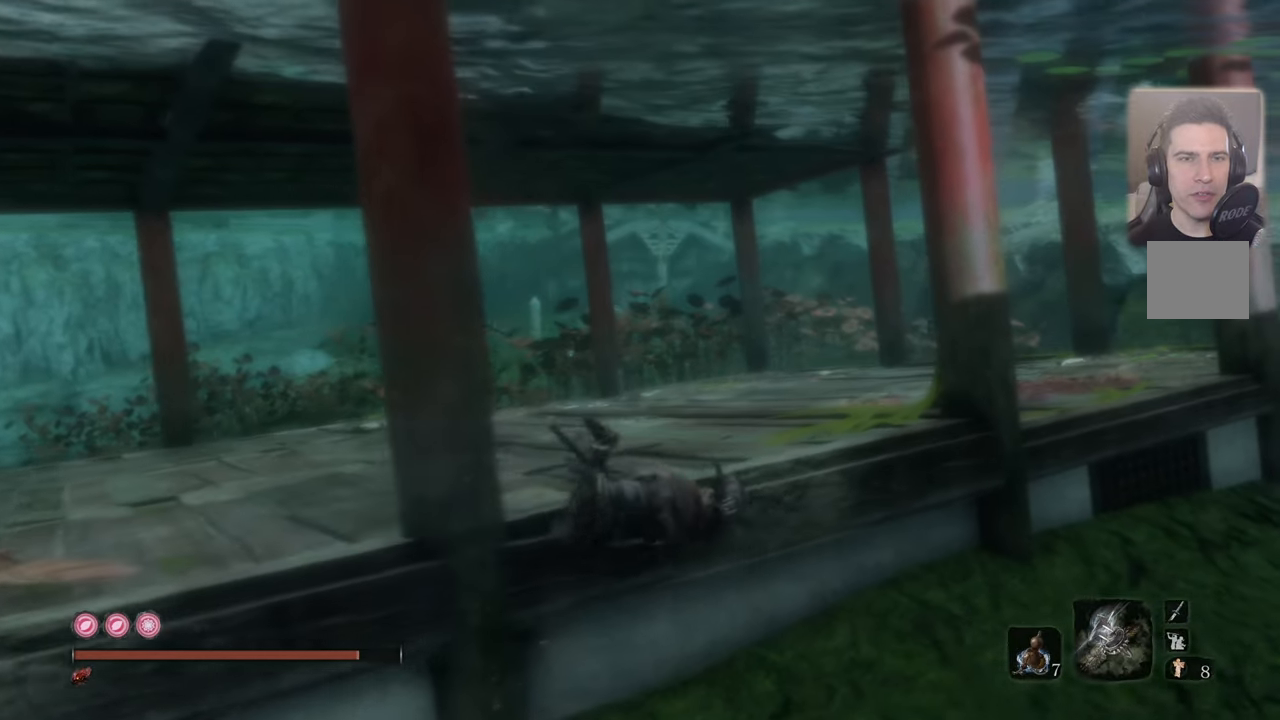
{"buttons": [], "left_stick": "center", "right_stick": "center", "events": [[184, "left_stick", "center"], [300, "right_stick", "left"], [434, "right_stick", "center"]]}
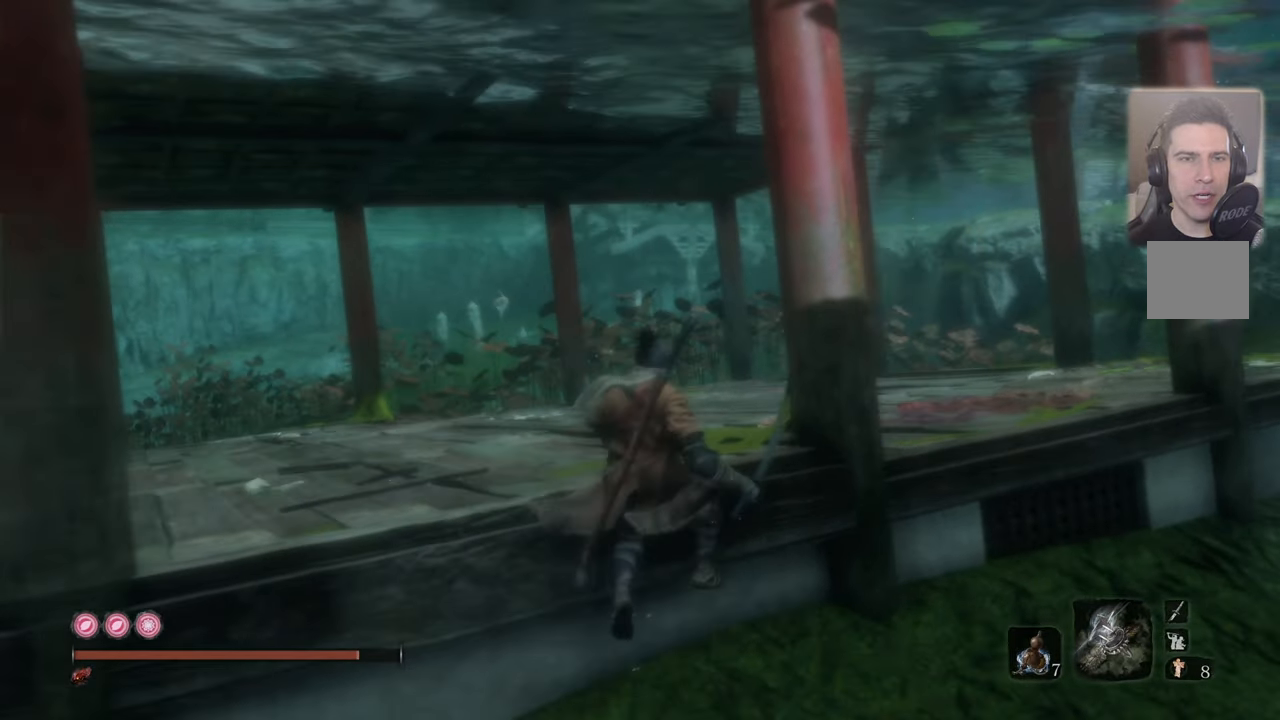
{"buttons": [], "left_stick": "center", "right_stick": "center", "events": [[300, "right_stick", "left"], [500, "right_stick", "center"]]}
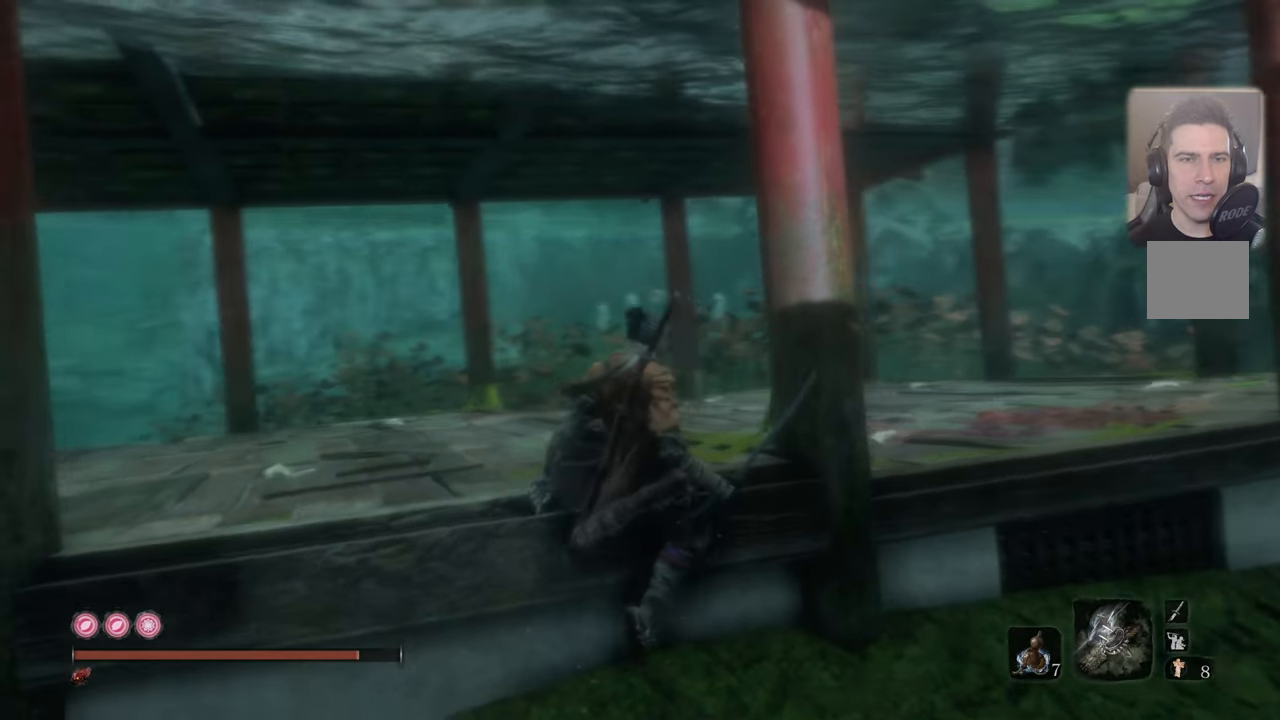
{"buttons": [], "left_stick": "center", "right_stick": "left", "events": [[100, "right_stick", "left"], [267, "right_stick", "center"], [500, "right_stick", "left"]]}
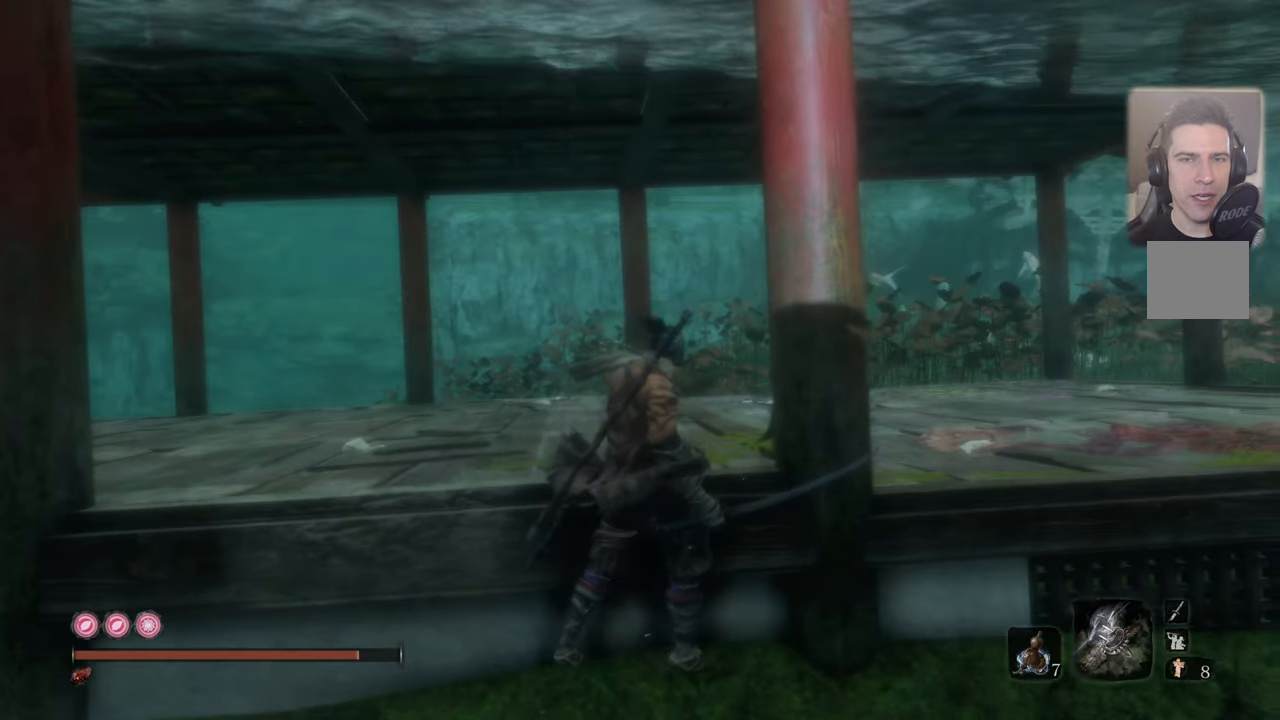
{"buttons": [], "left_stick": "center", "right_stick": "left", "events": [[117, "right_stick", "center"], [450, "right_stick", "left"]]}
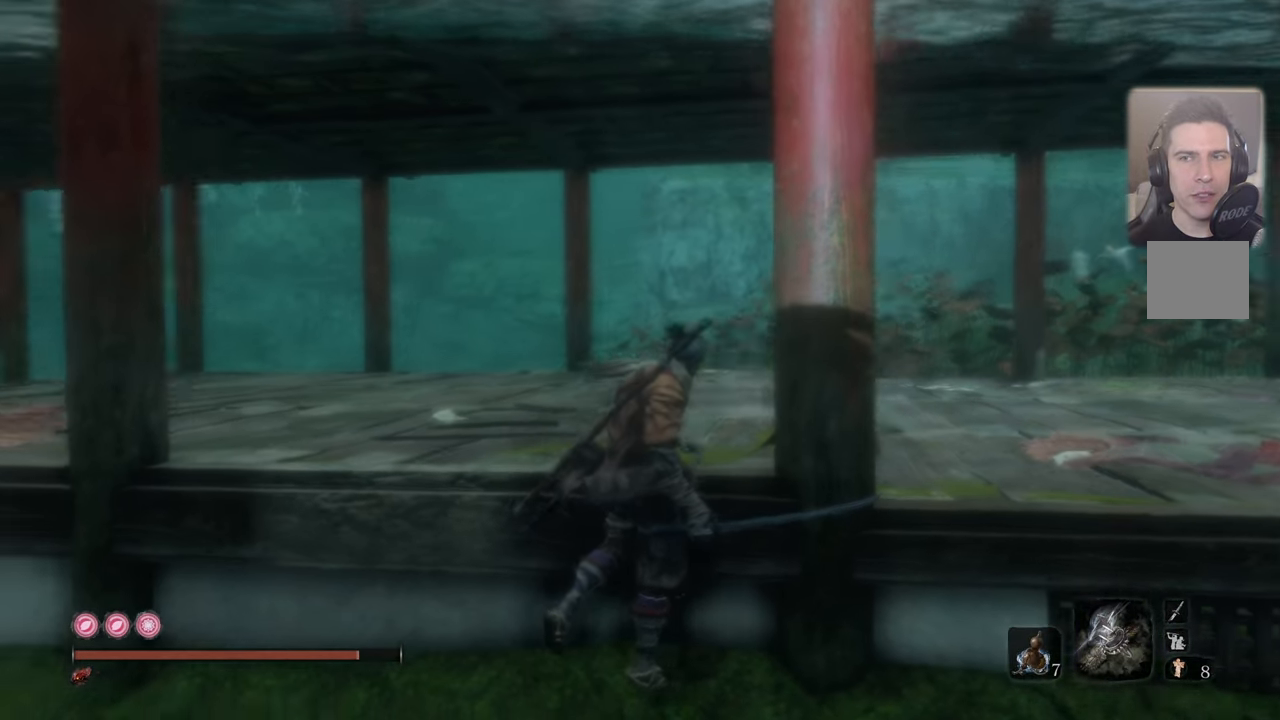
{"buttons": [], "left_stick": "center", "right_stick": "center", "events": [[34, "right_stick", "center"]]}
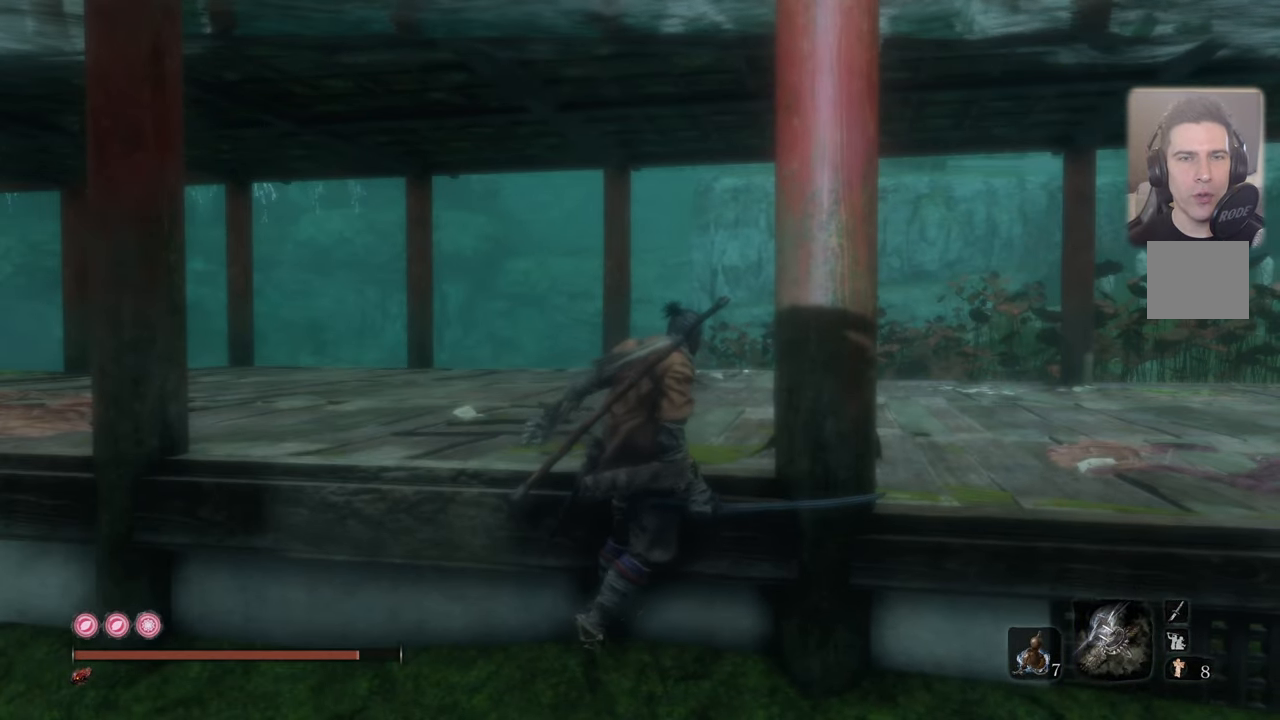
{"buttons": [], "left_stick": "center", "right_stick": "center", "events": []}
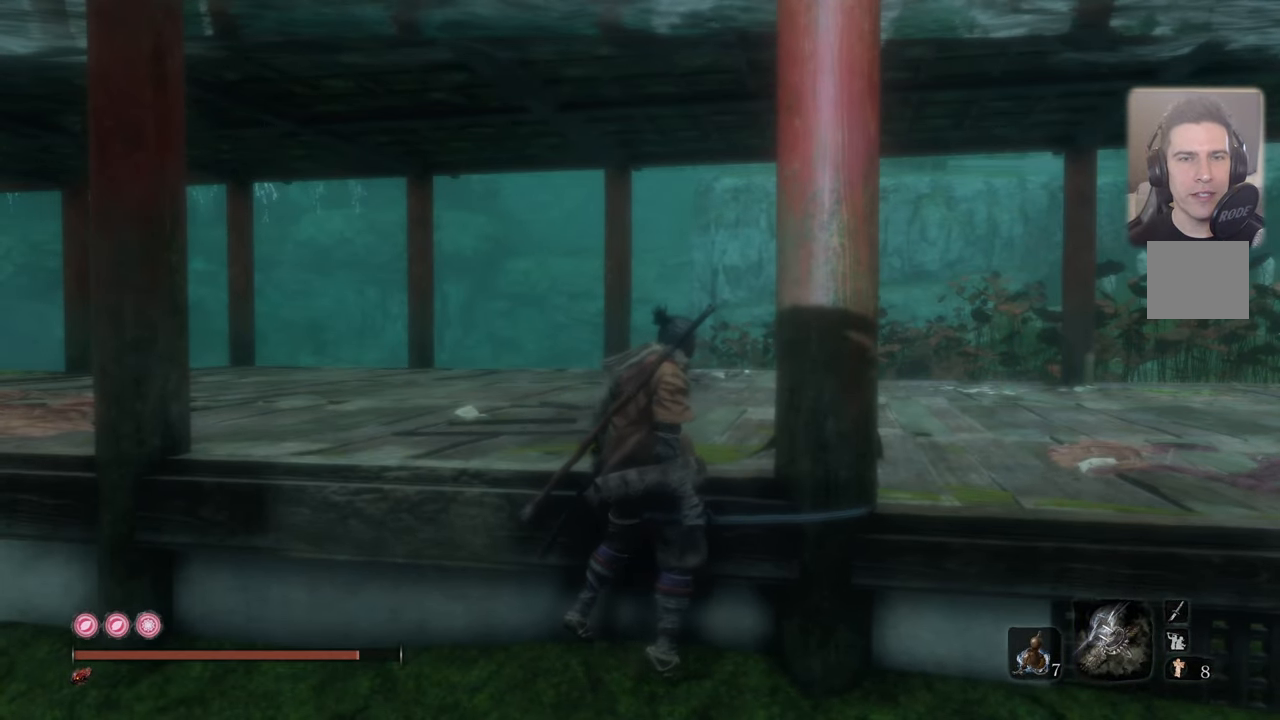
{"buttons": [], "left_stick": "center", "right_stick": "center", "events": [[167, "L2", "down"], [284, "L2", "up"]]}
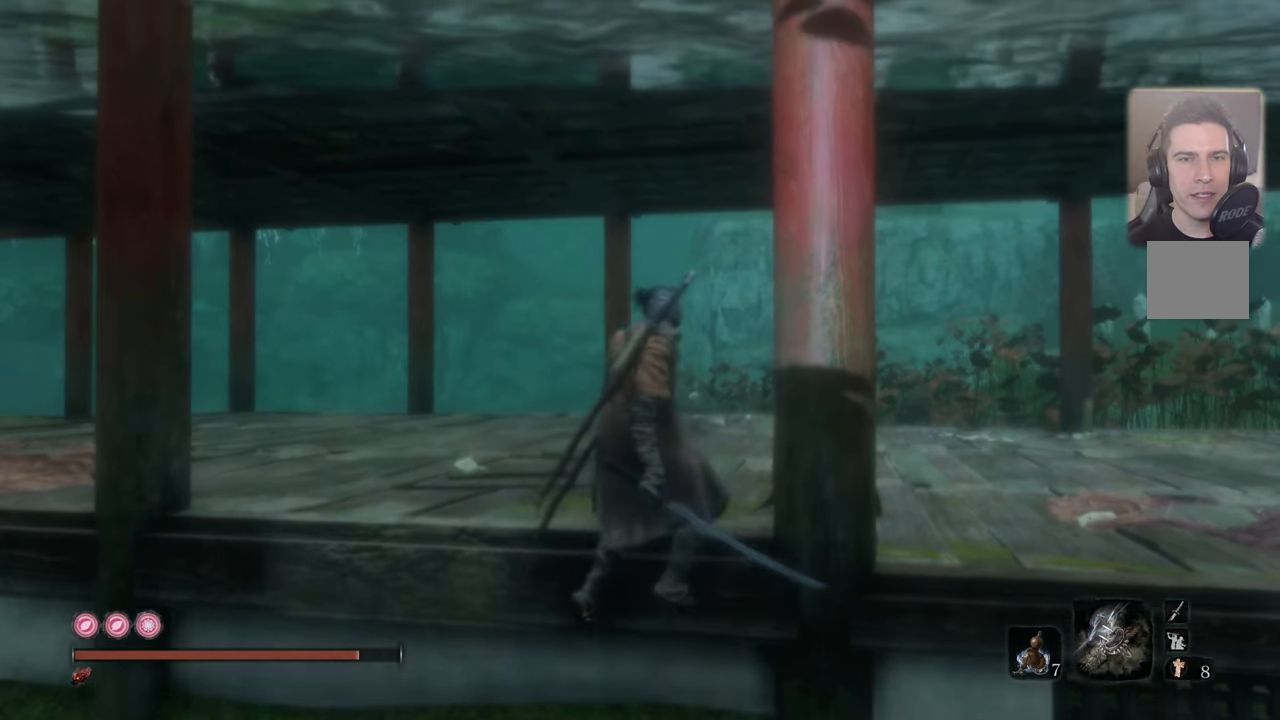
{"buttons": [], "left_stick": "up", "right_stick": "center", "events": [[317, "left_stick", "up"]]}